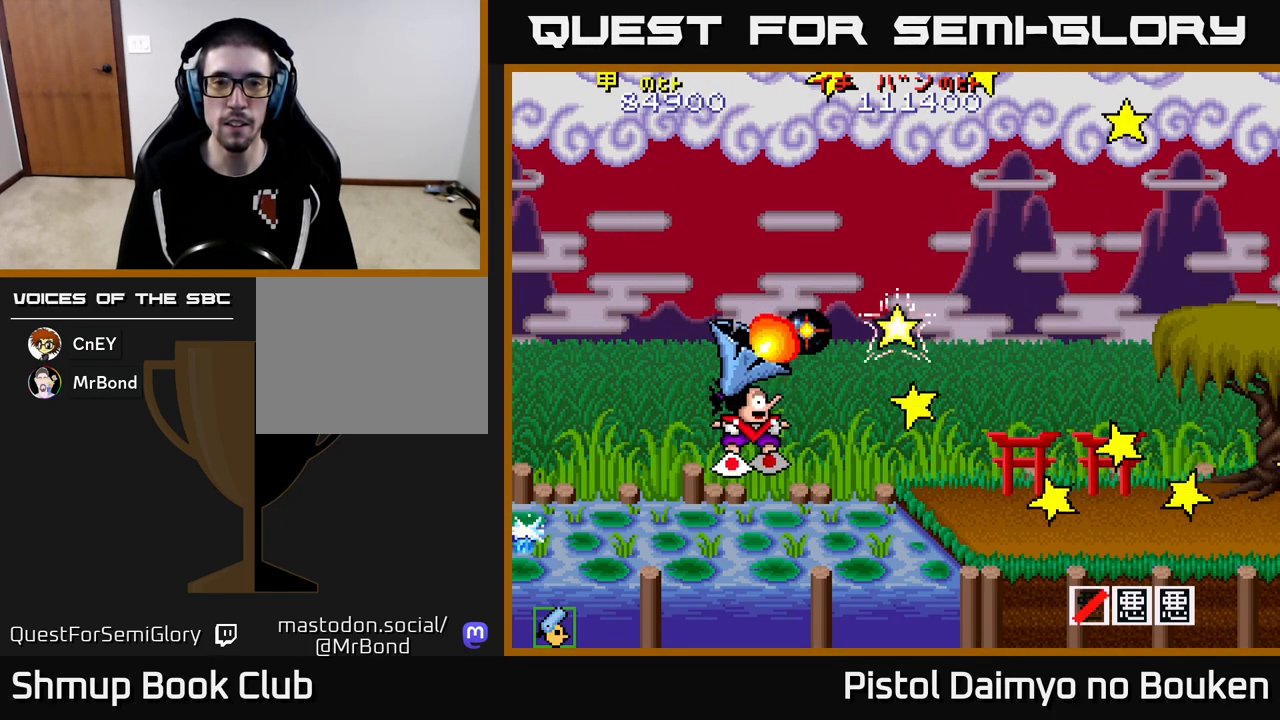
Gameplay with a controller (Xbox layout); each line is a JSON object with the inputs held at the frame after it. "events" lists button and stick changes between this image and that frame as [ms after this image, input, new state], when the widget could be followed in between. Not read: right_stick.
{"buttons": ["A", "DPAD_RIGHT"], "left_stick": "center", "events": [[117, "DPAD_UP", "down"], [150, "DPAD_LEFT", "up"], [283, "DPAD_UP", "up"], [500, "DPAD_RIGHT", "down"]]}
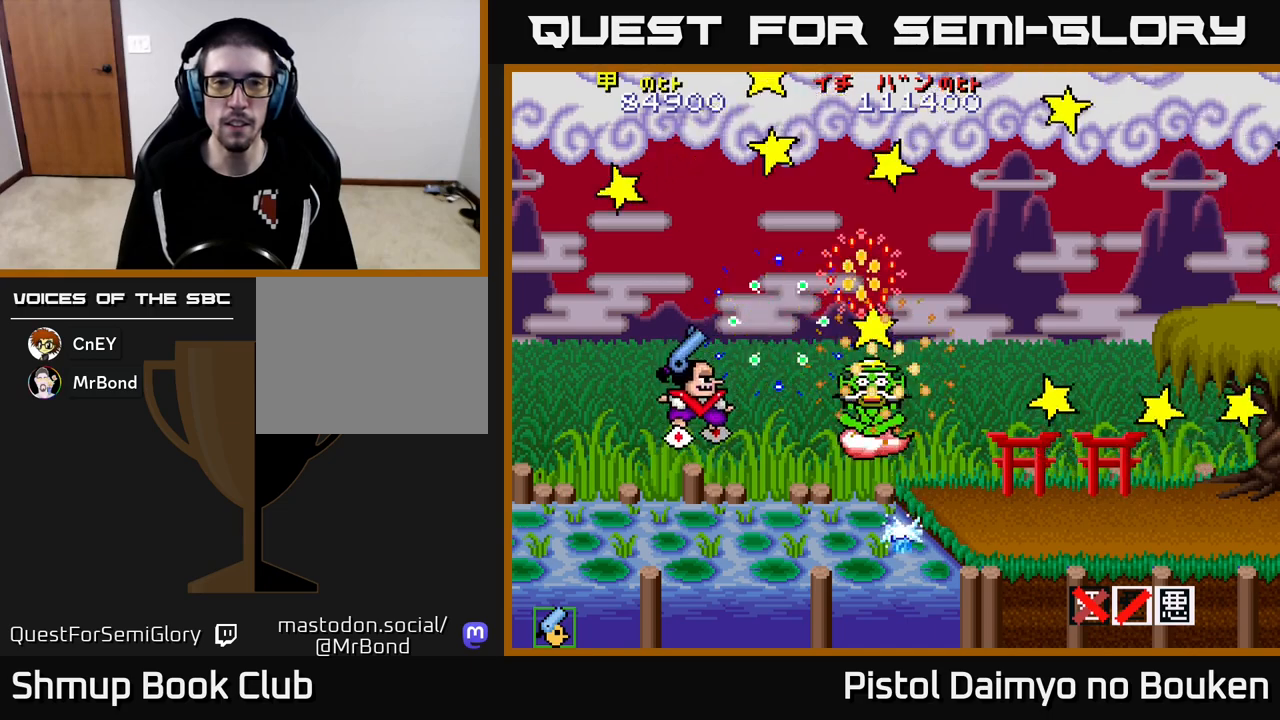
{"buttons": ["A", "DPAD_DOWN", "DPAD_RIGHT"], "left_stick": "center", "events": [[50, "DPAD_DOWN", "down"]]}
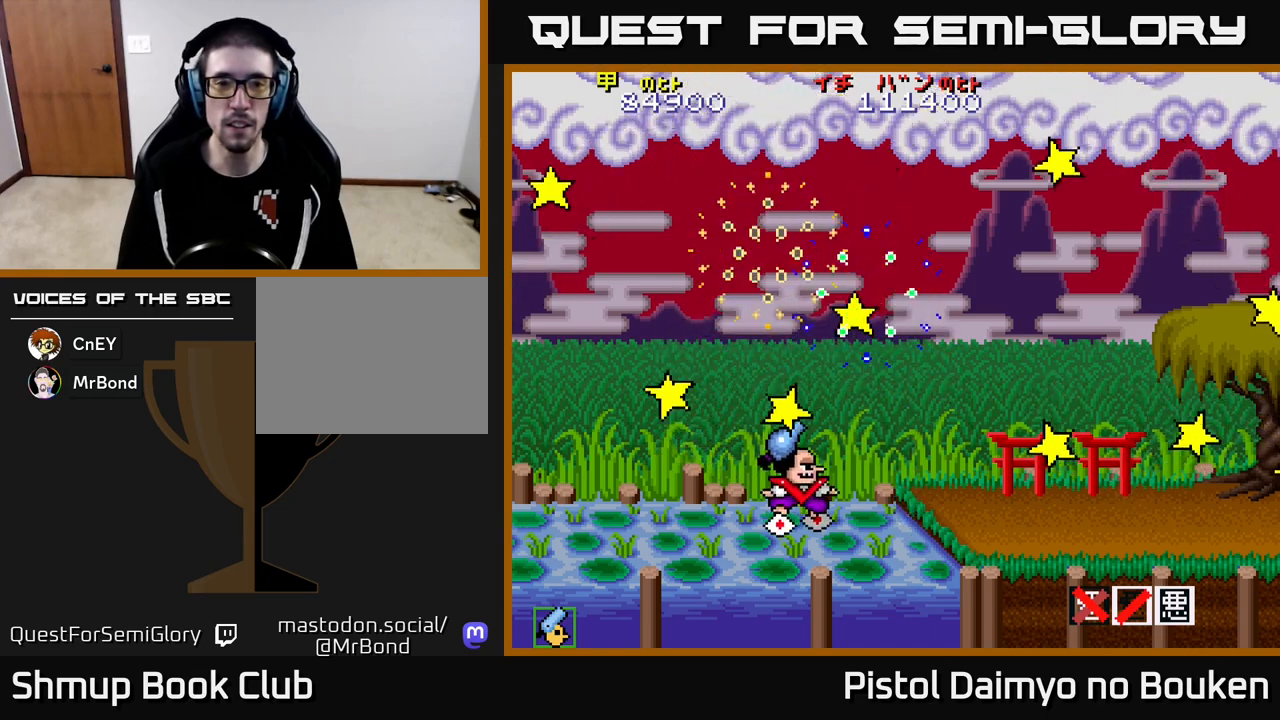
{"buttons": ["A", "DPAD_UP", "DPAD_LEFT"], "left_stick": "center", "events": [[133, "DPAD_DOWN", "up"], [200, "DPAD_RIGHT", "up"], [217, "DPAD_UP", "down"], [267, "DPAD_LEFT", "down"]]}
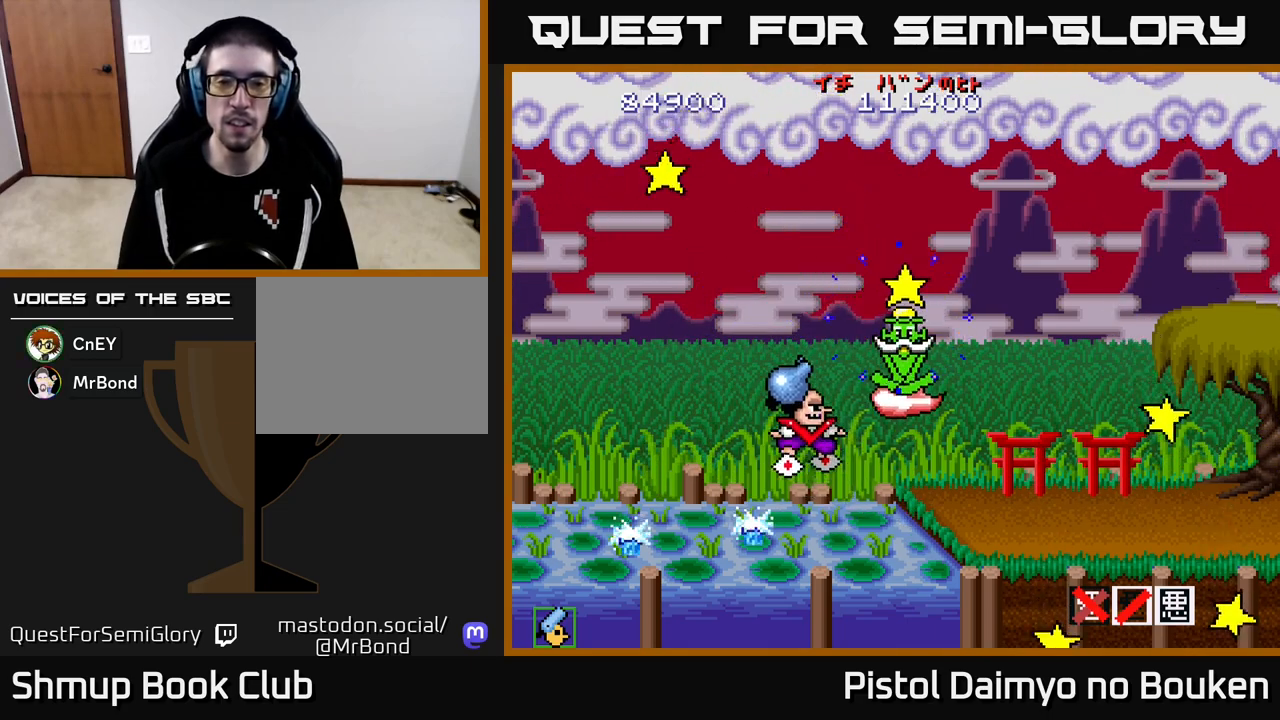
{"buttons": ["A", "DPAD_DOWN", "DPAD_RIGHT"], "left_stick": "center", "events": [[67, "DPAD_LEFT", "up"], [100, "A", "up"], [150, "DPAD_RIGHT", "down"], [200, "DPAD_UP", "up"], [233, "A", "down"], [283, "DPAD_DOWN", "down"]]}
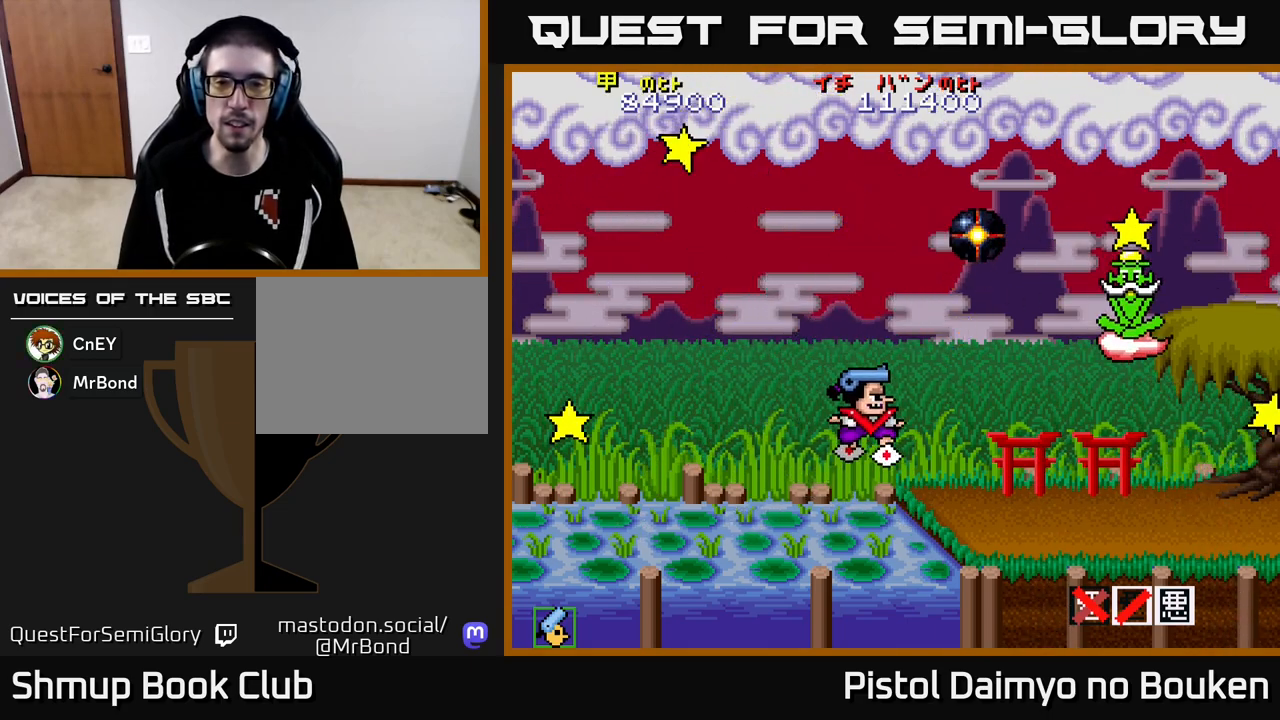
{"buttons": ["A", "DPAD_UP", "DPAD_LEFT"], "left_stick": "center", "events": [[183, "DPAD_DOWN", "up"], [200, "DPAD_RIGHT", "up"], [267, "DPAD_UP", "down"], [283, "DPAD_LEFT", "down"]]}
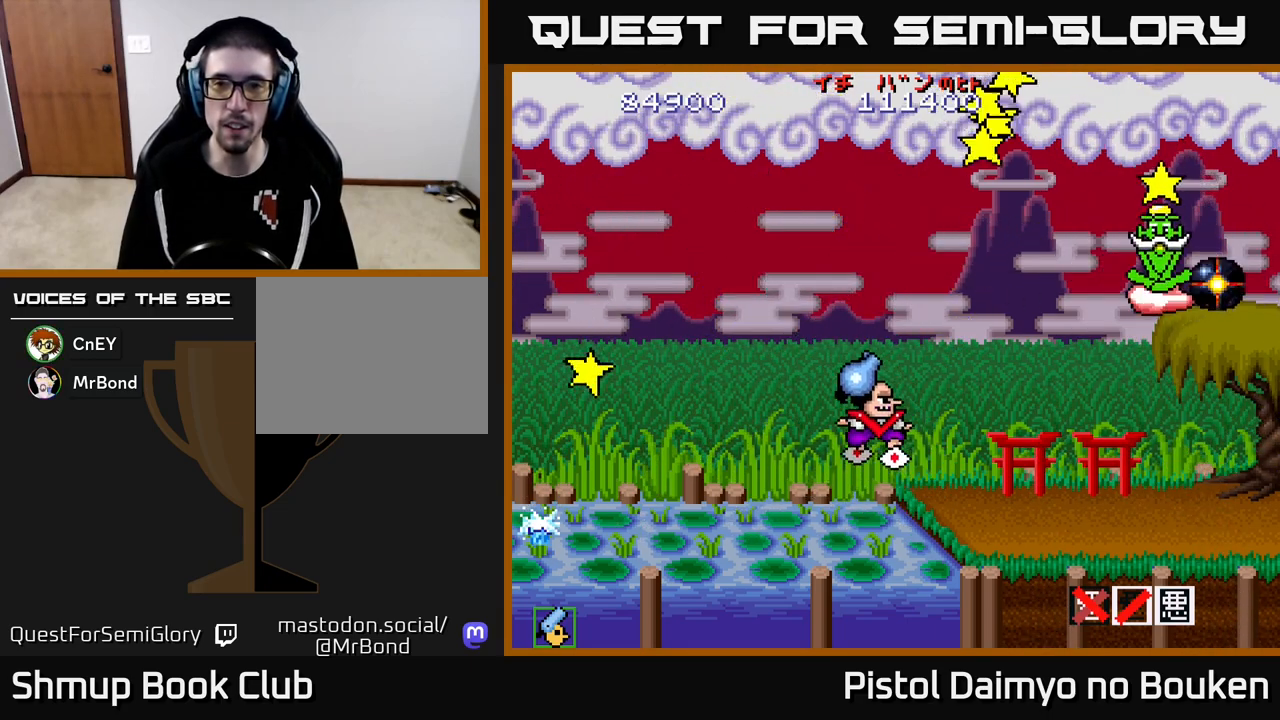
{"buttons": ["A", "DPAD_DOWN"], "left_stick": "center", "events": [[333, "DPAD_UP", "up"], [367, "A", "up"], [383, "DPAD_DOWN", "down"], [383, "DPAD_LEFT", "up"], [417, "DPAD_RIGHT", "down"], [433, "A", "down"], [467, "DPAD_RIGHT", "up"]]}
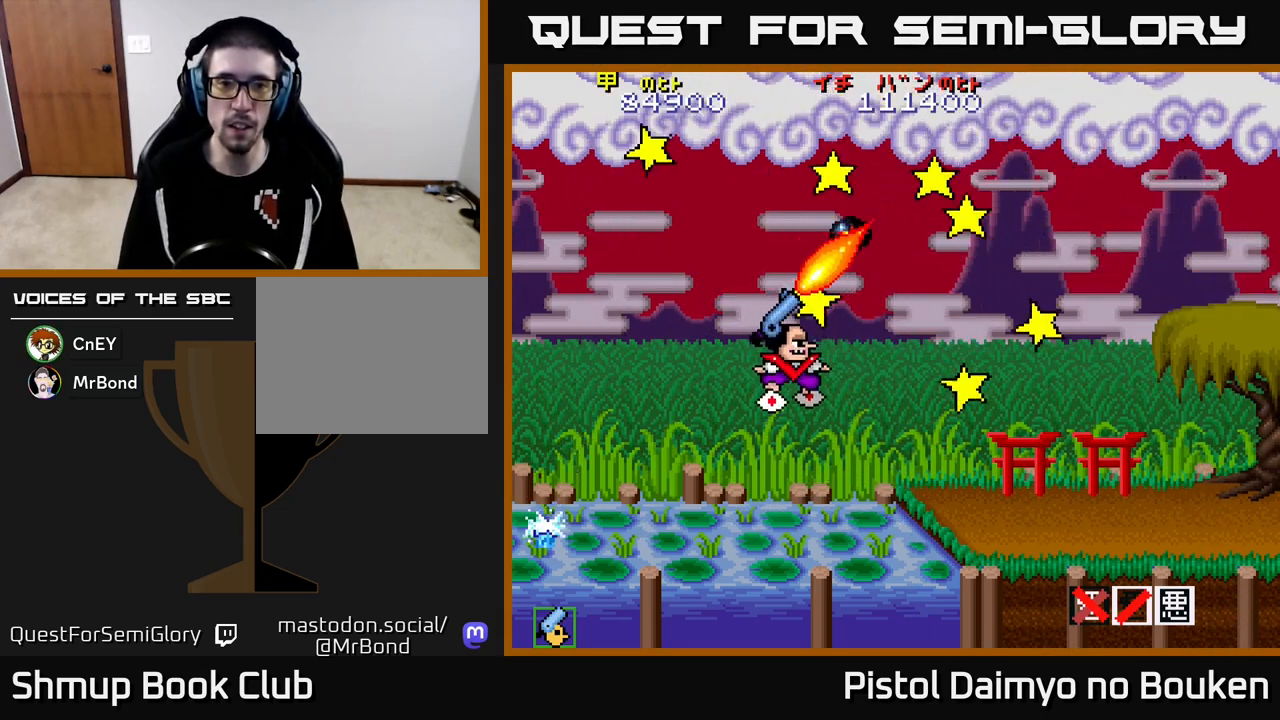
{"buttons": ["A", "DPAD_LEFT"], "left_stick": "center", "events": [[17, "DPAD_LEFT", "down"], [83, "DPAD_DOWN", "up"]]}
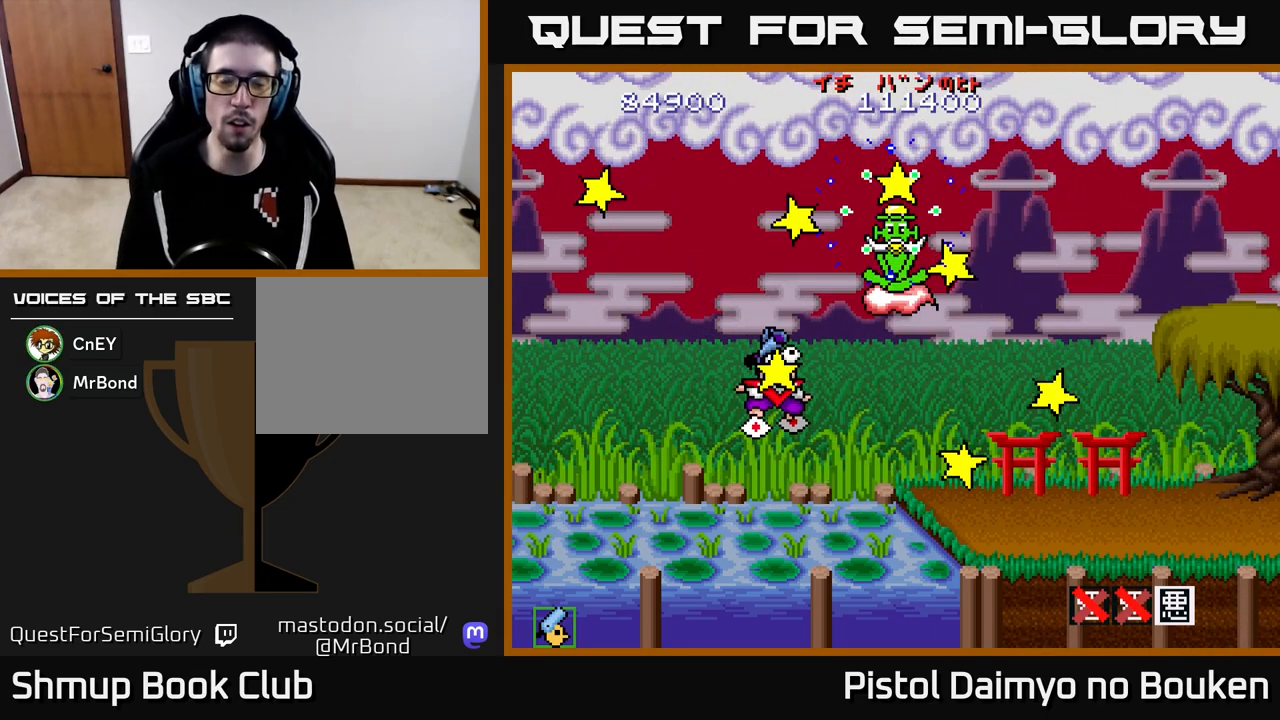
{"buttons": [], "left_stick": "center", "events": [[33, "DPAD_LEFT", "up"], [300, "A", "up"]]}
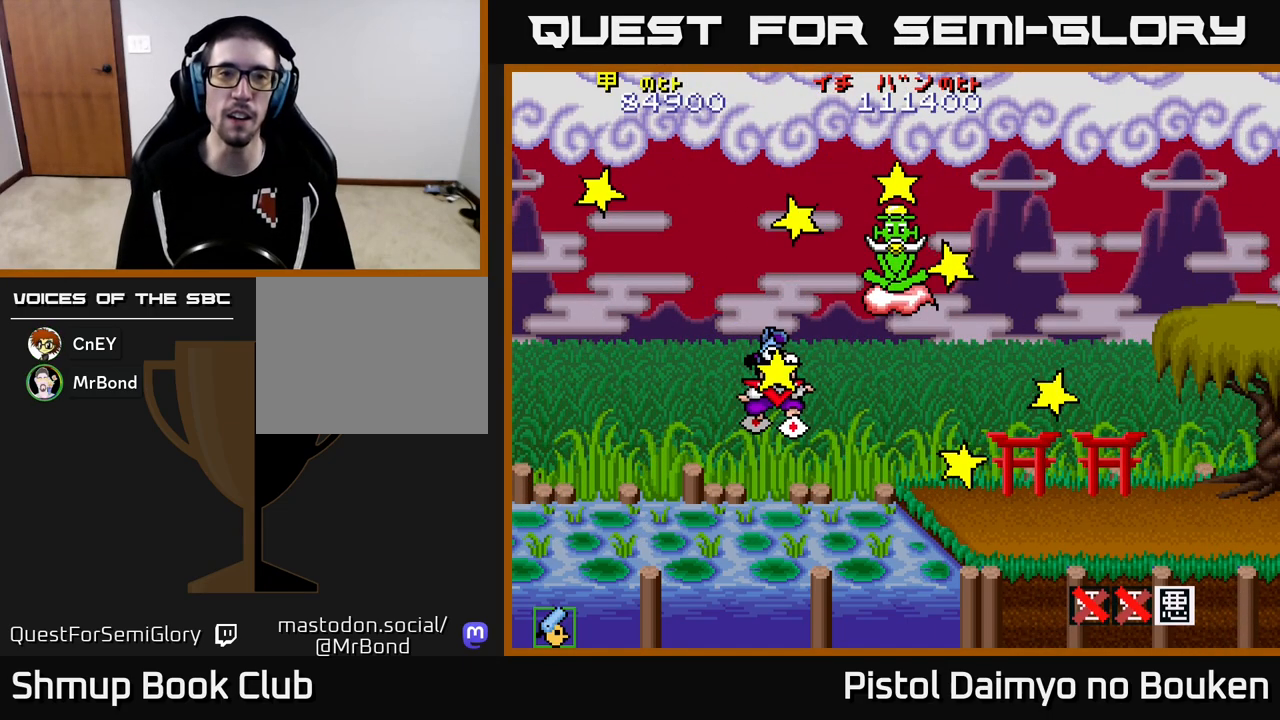
{"buttons": [], "left_stick": "center", "events": []}
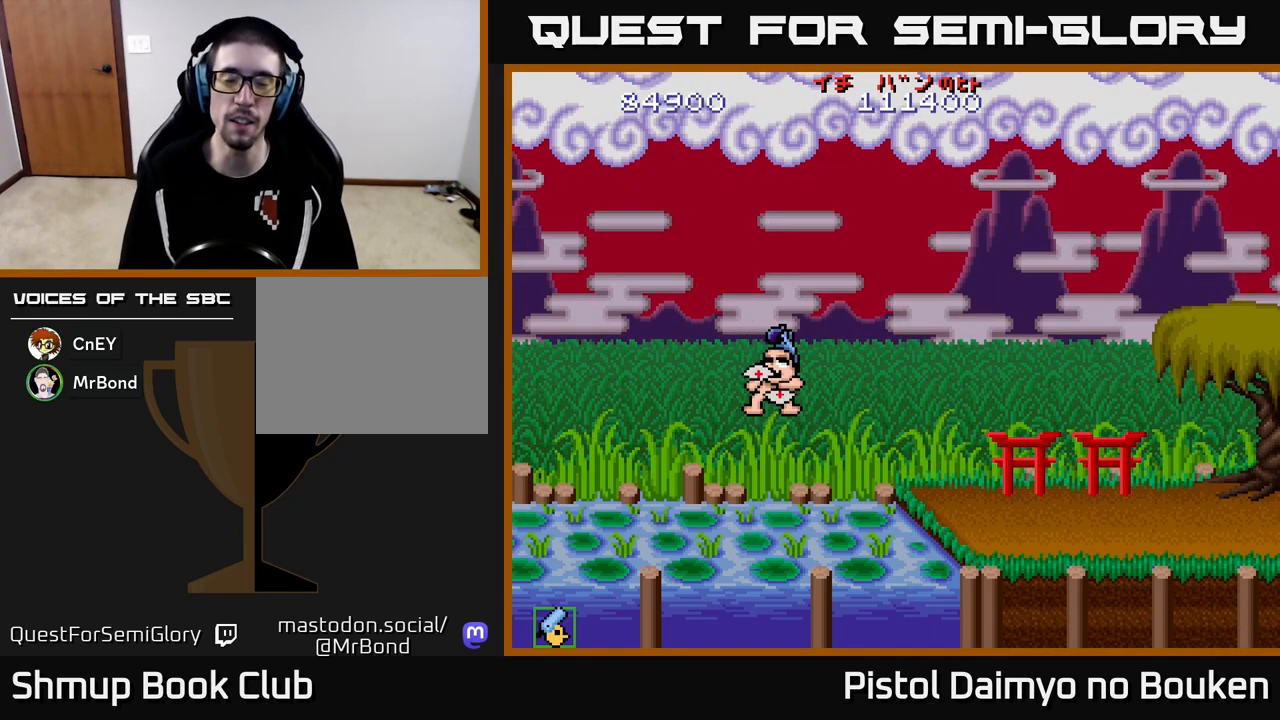
{"buttons": [], "left_stick": "center", "events": [[150, "A", "down"], [317, "A", "up"]]}
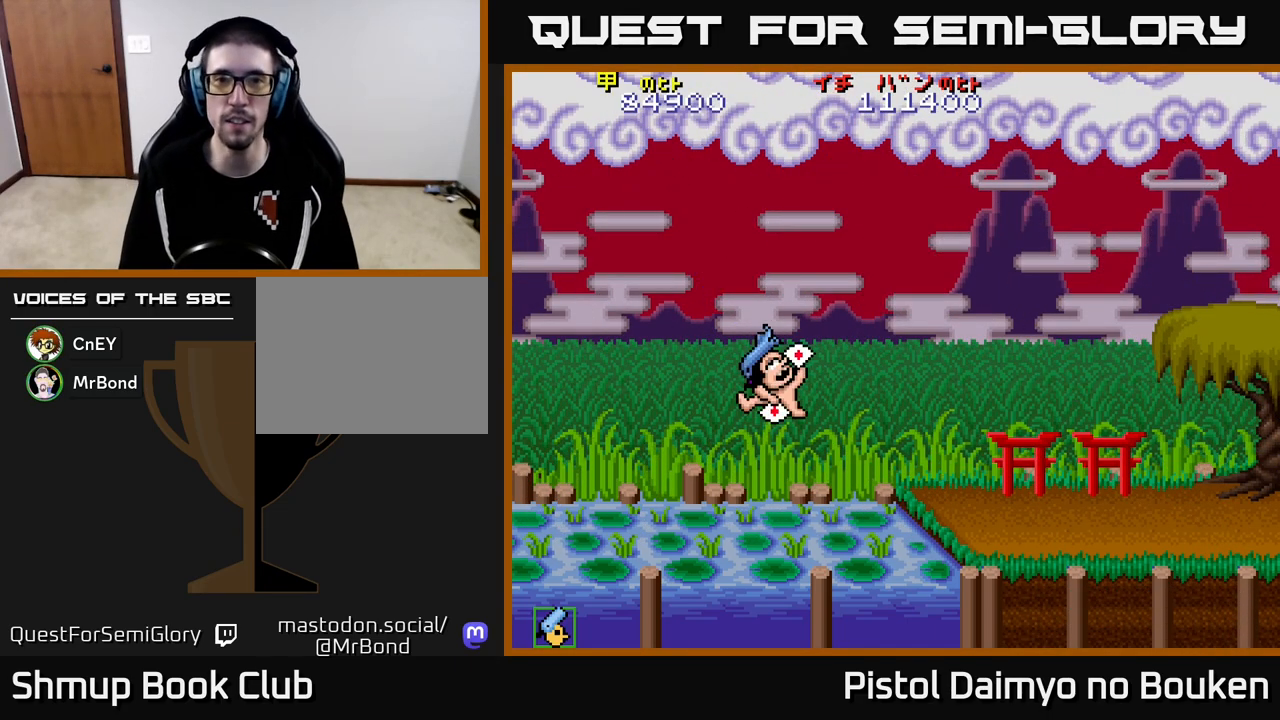
{"buttons": [], "left_stick": "center", "events": [[383, "A", "down"], [450, "A", "up"]]}
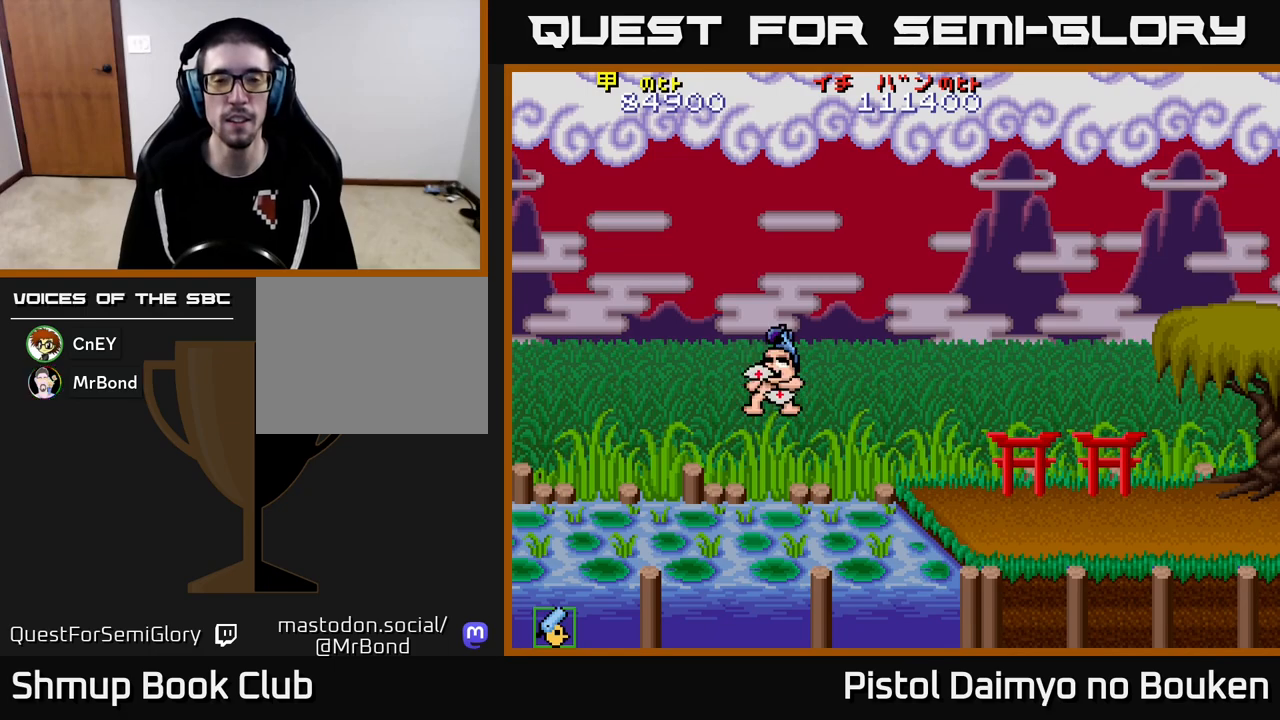
{"buttons": [], "left_stick": "center", "events": [[100, "A", "down"], [183, "A", "up"], [317, "A", "down"], [417, "A", "up"]]}
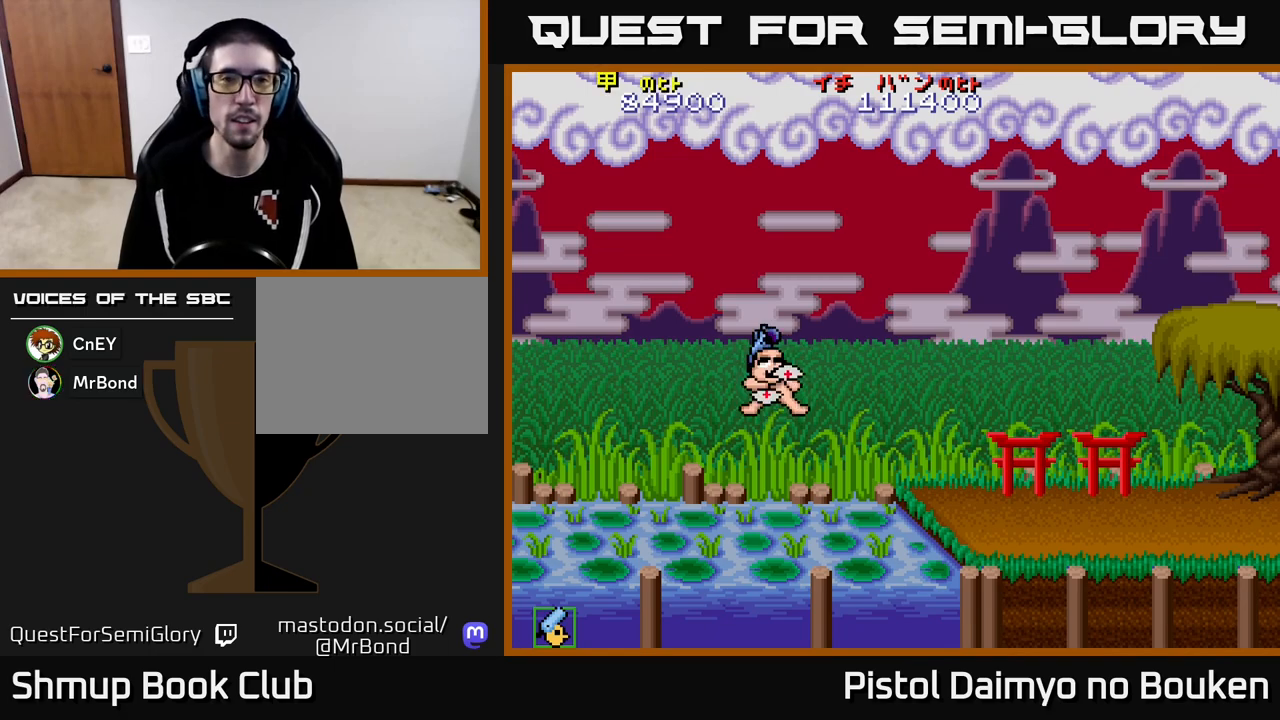
{"buttons": [], "left_stick": "center", "events": [[17, "A", "down"], [100, "A", "up"], [217, "A", "down"], [300, "A", "up"], [417, "A", "down"], [467, "A", "up"]]}
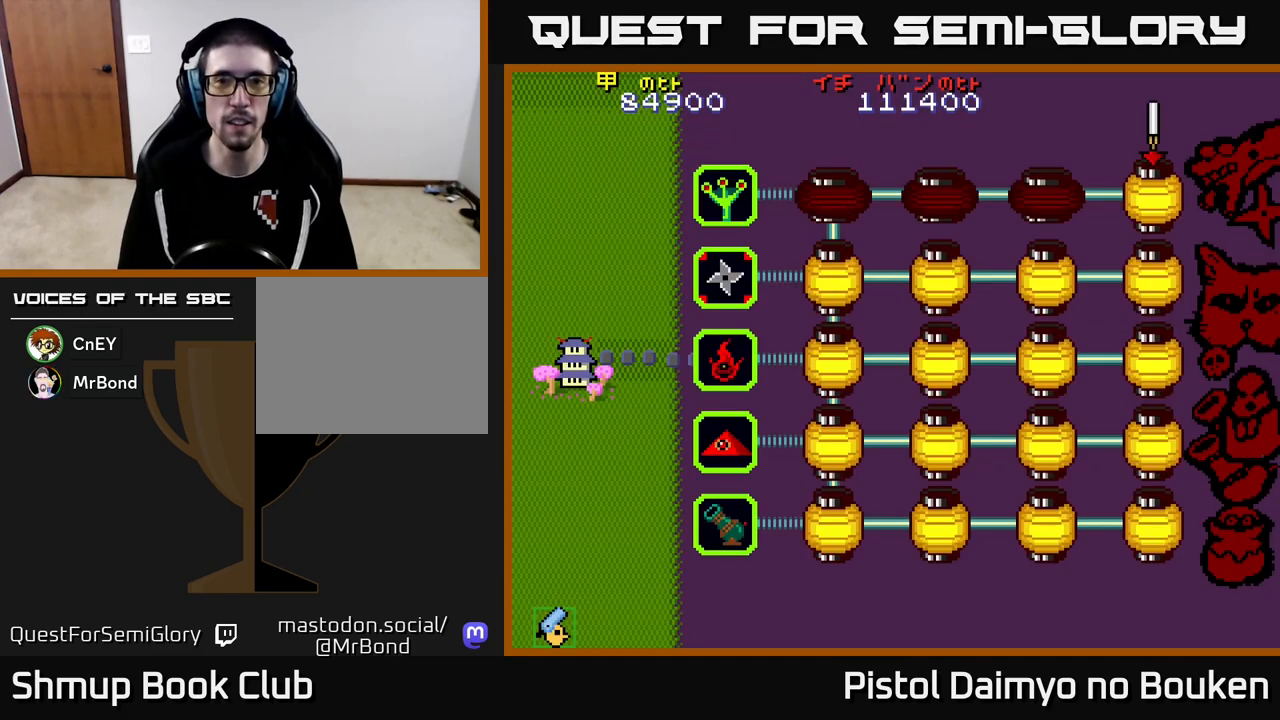
{"buttons": ["A"], "left_stick": "center", "events": [[83, "A", "down"], [167, "A", "up"], [267, "A", "down"], [383, "A", "up"], [483, "A", "down"]]}
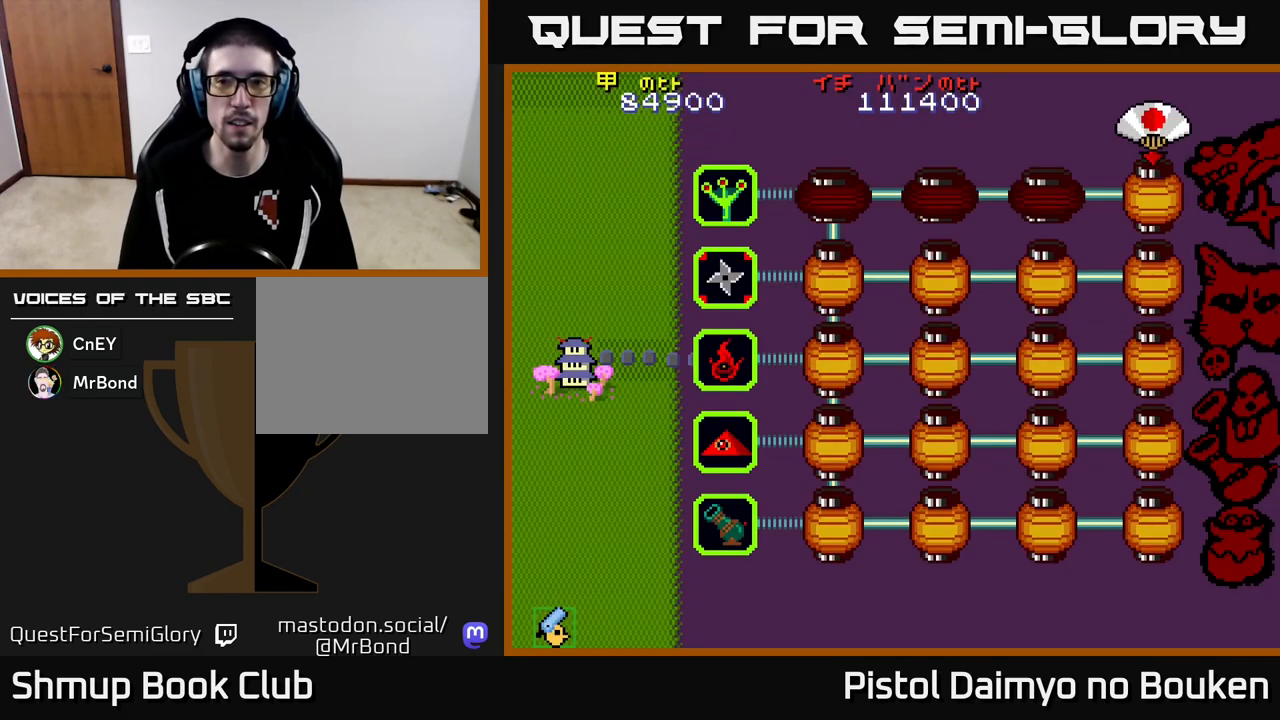
{"buttons": [], "left_stick": "center", "events": [[83, "A", "up"], [200, "A", "down"], [300, "A", "up"], [400, "A", "down"], [483, "A", "up"]]}
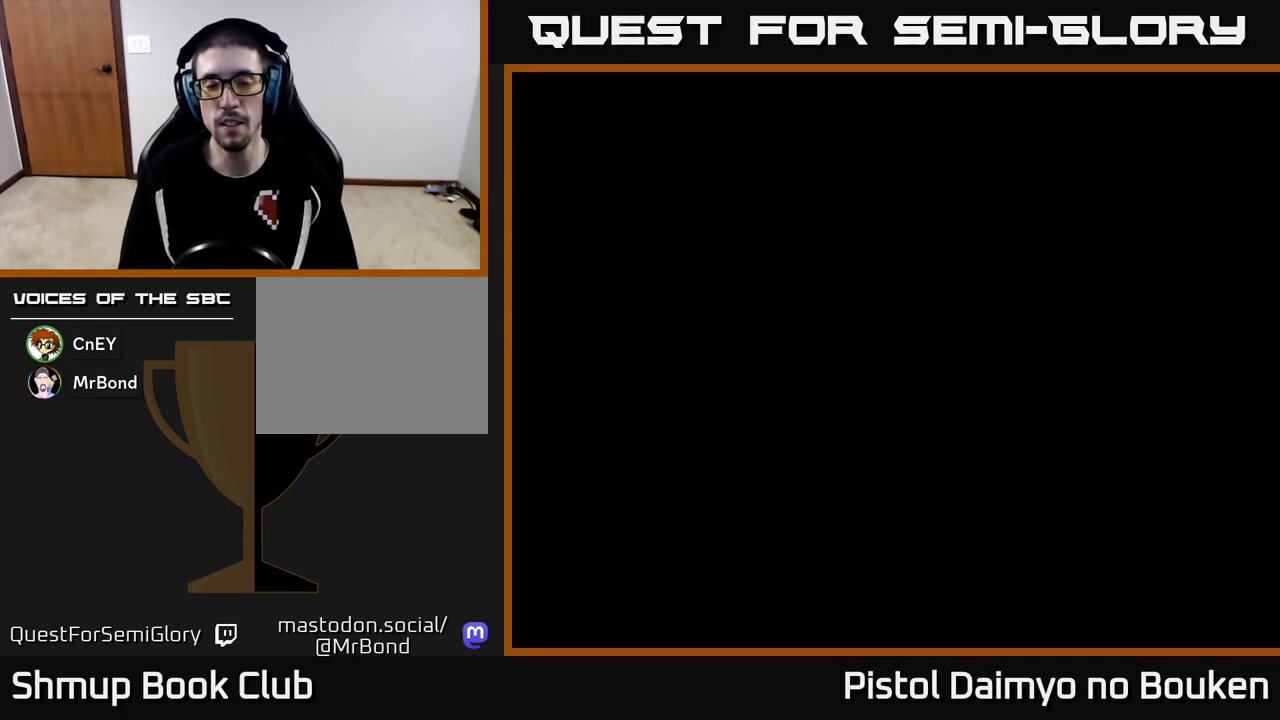
{"buttons": ["A"], "left_stick": "center", "events": [[133, "A", "down"], [167, "A", "up"], [300, "A", "down"]]}
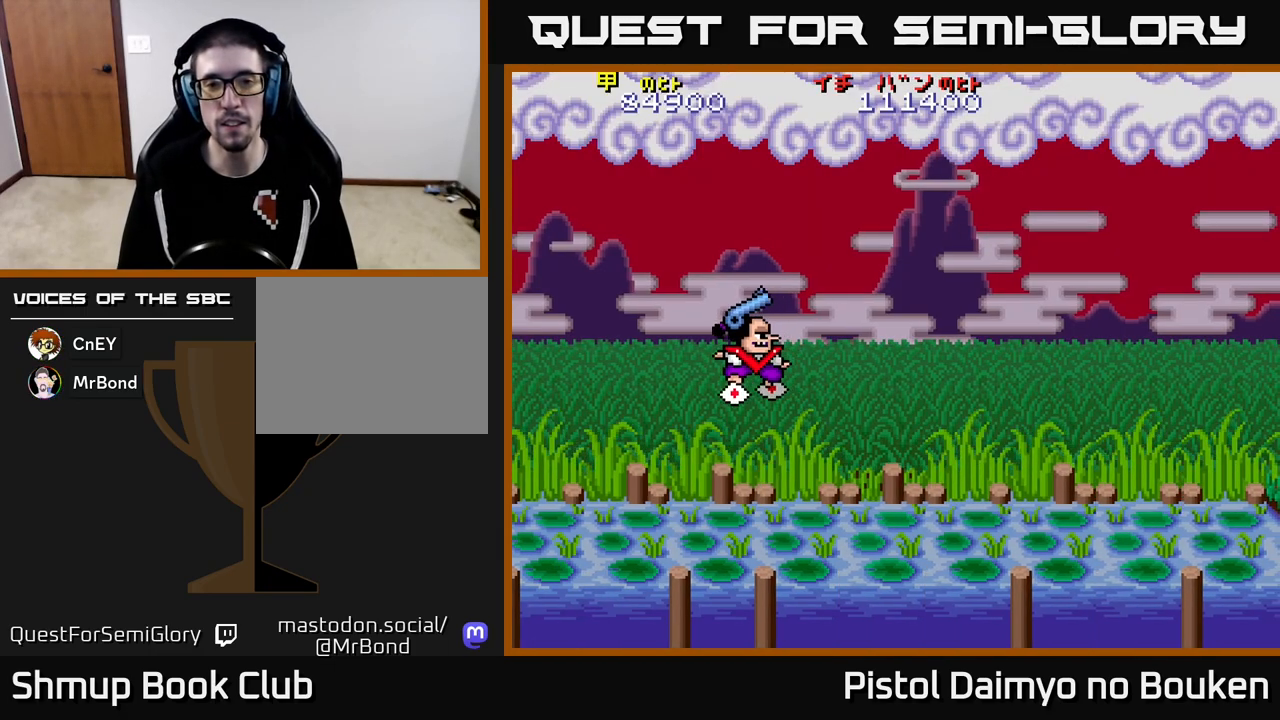
{"buttons": ["A"], "left_stick": "center", "events": []}
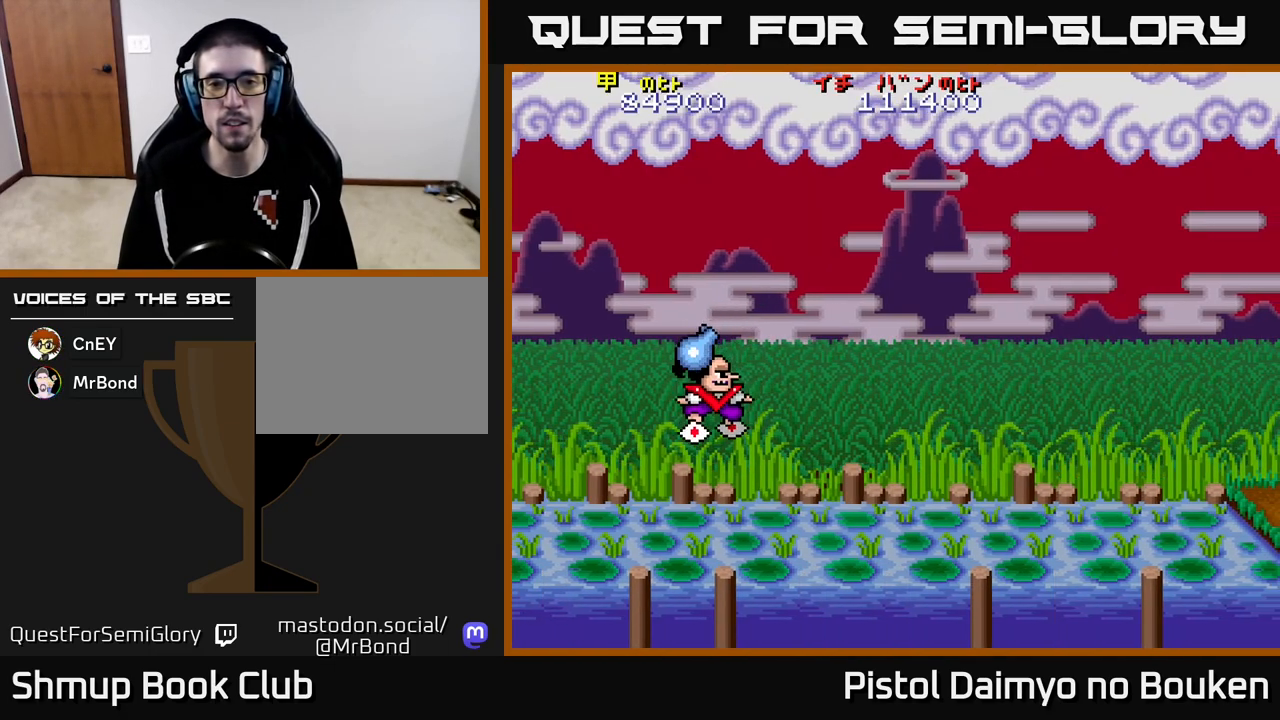
{"buttons": ["A", "DPAD_UP", "DPAD_RIGHT"], "left_stick": "center", "events": [[50, "DPAD_RIGHT", "down"], [50, "DPAD_UP", "down"]]}
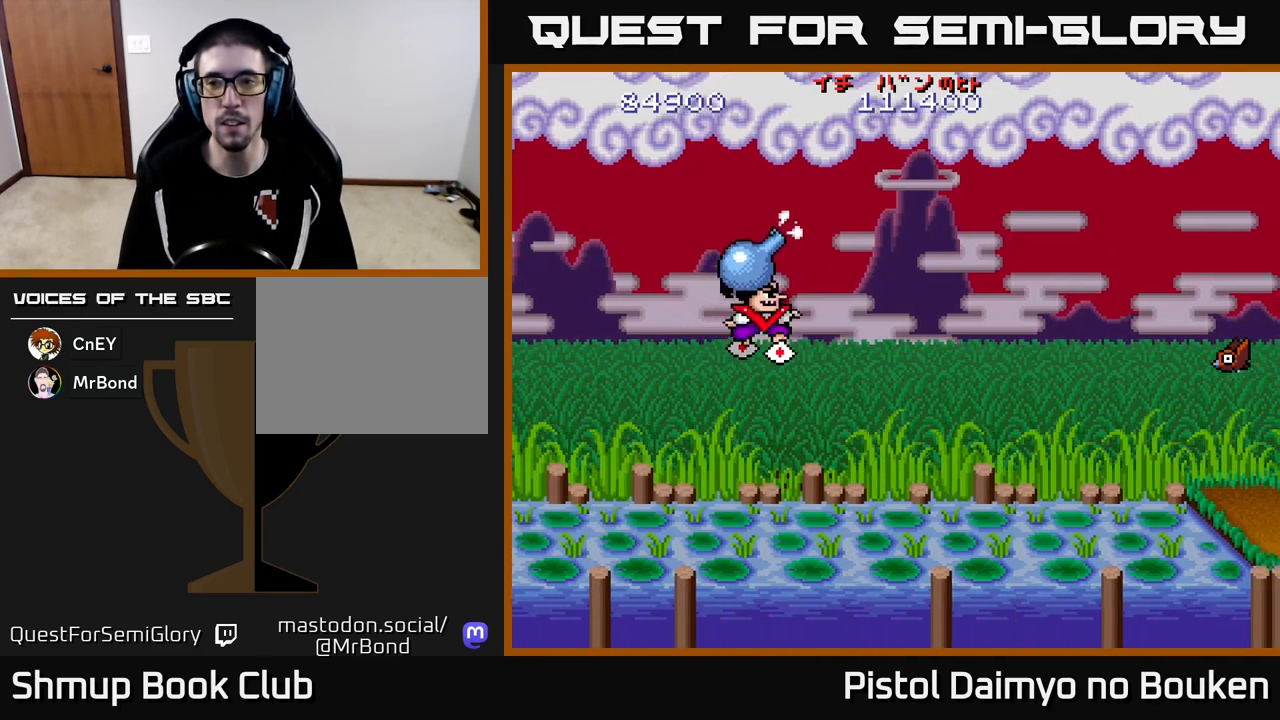
{"buttons": ["A", "DPAD_DOWN"], "left_stick": "center", "events": [[83, "A", "up"], [83, "DPAD_UP", "up"], [133, "DPAD_DOWN", "down"], [150, "DPAD_RIGHT", "up"], [483, "A", "down"]]}
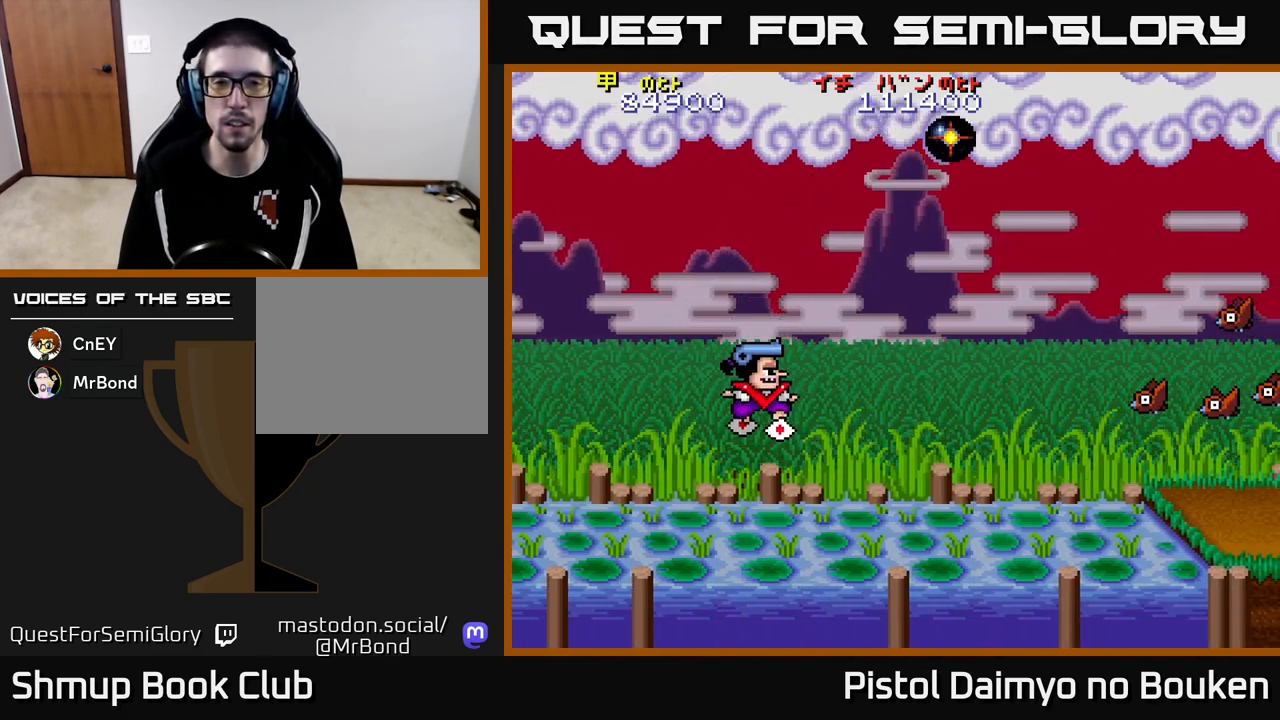
{"buttons": ["DPAD_UP"], "left_stick": "center", "events": [[67, "A", "up"], [100, "DPAD_RIGHT", "down"], [183, "A", "down"], [267, "A", "up"], [317, "DPAD_RIGHT", "up"], [333, "DPAD_RIGHT", "down"], [350, "A", "down"], [400, "DPAD_DOWN", "up"], [433, "A", "up"], [433, "DPAD_RIGHT", "up"], [467, "DPAD_UP", "down"]]}
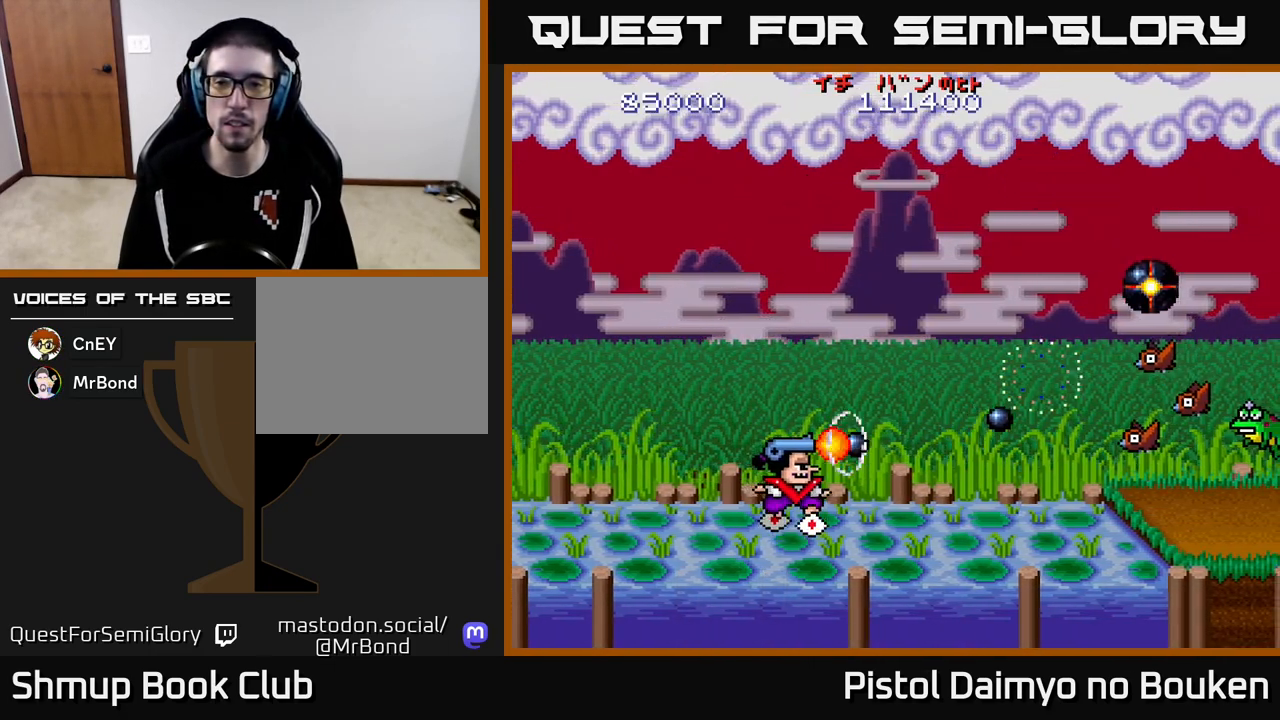
{"buttons": ["DPAD_DOWN"], "left_stick": "center", "events": [[33, "A", "down"], [117, "A", "up"], [200, "A", "down"], [283, "DPAD_RIGHT", "down"], [300, "A", "up"], [300, "DPAD_UP", "up"], [367, "DPAD_DOWN", "down"], [400, "A", "down"], [433, "DPAD_RIGHT", "up"], [467, "A", "up"]]}
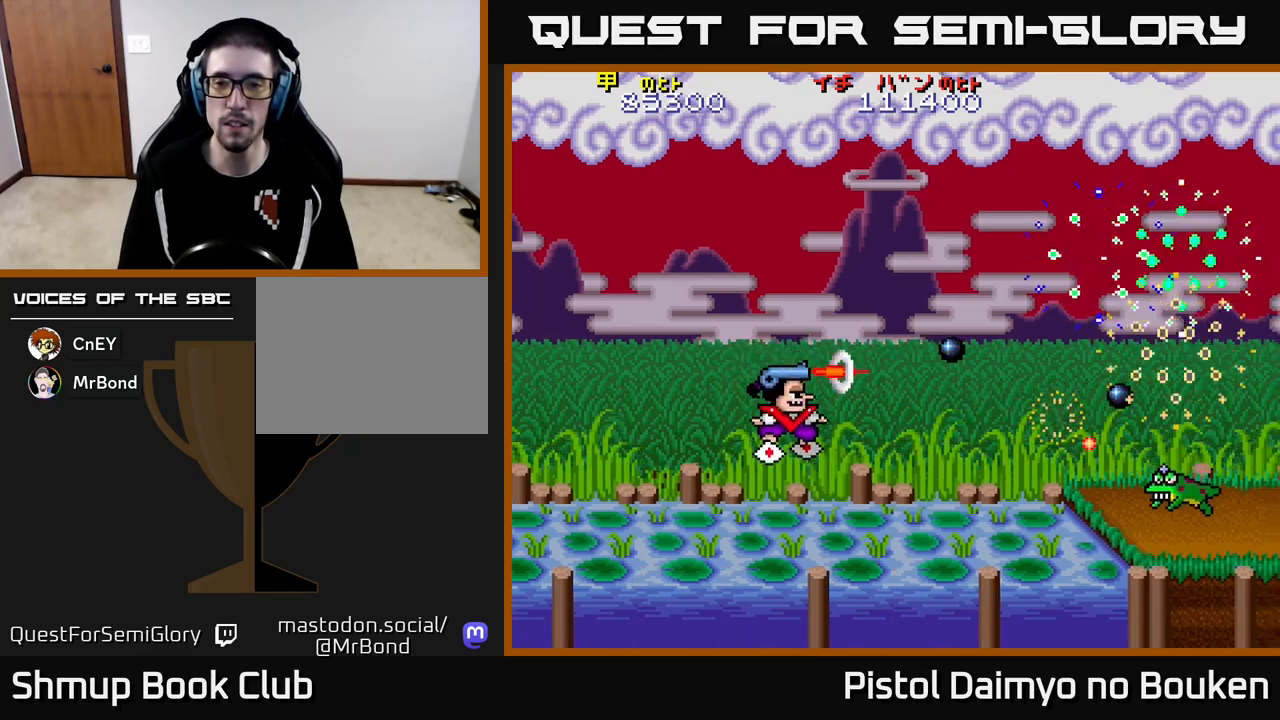
{"buttons": ["A"], "left_stick": "center", "events": [[83, "A", "down"], [167, "A", "up"], [283, "A", "down"], [317, "DPAD_DOWN", "up"], [367, "A", "up"], [483, "A", "down"]]}
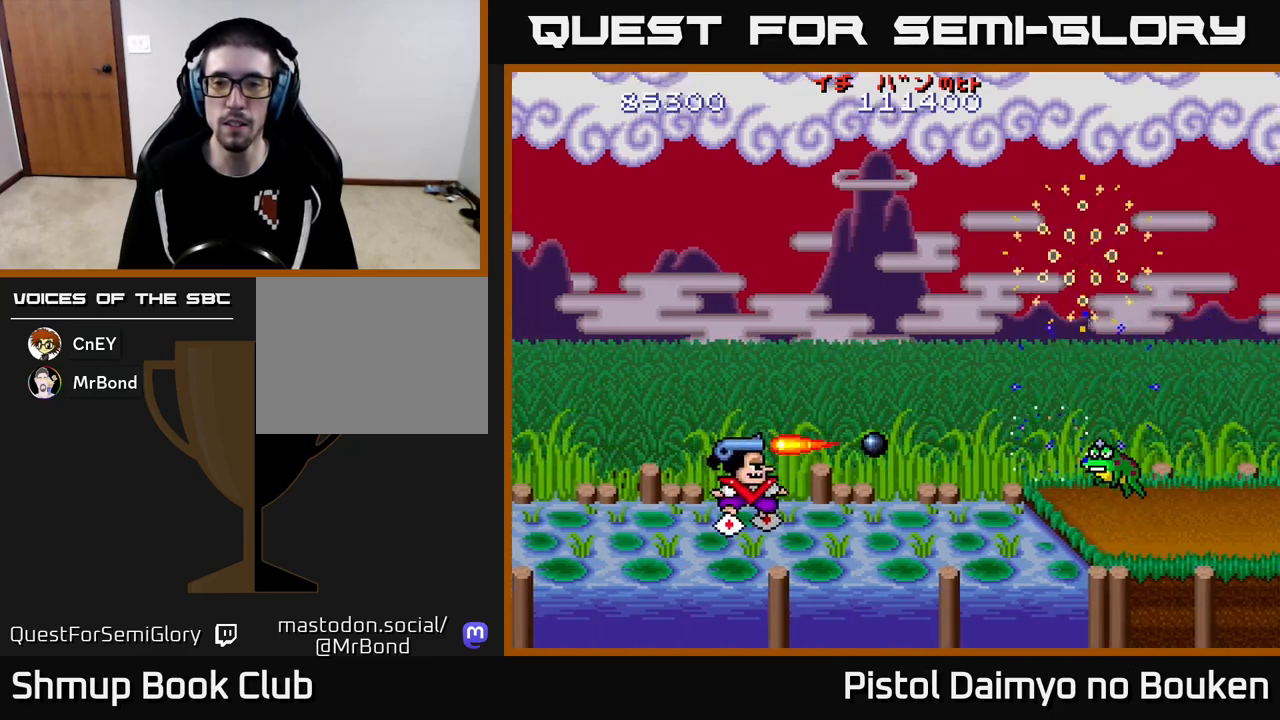
{"buttons": ["A", "DPAD_UP", "DPAD_RIGHT"], "left_stick": "center", "events": [[67, "A", "up"], [183, "A", "down"], [267, "A", "up"], [317, "DPAD_RIGHT", "down"], [383, "A", "down"], [500, "DPAD_UP", "down"]]}
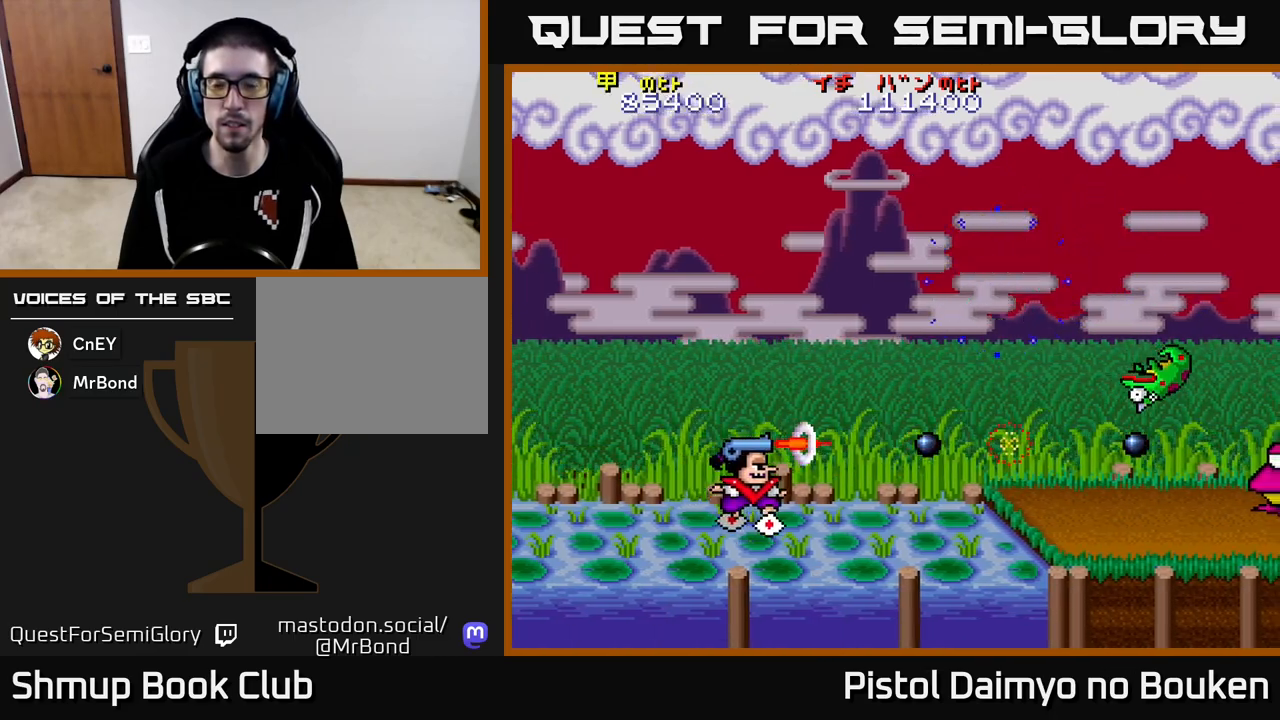
{"buttons": ["A", "DPAD_UP"], "left_stick": "center", "events": [[17, "DPAD_RIGHT", "up"], [83, "DPAD_RIGHT", "down"], [233, "DPAD_RIGHT", "up"]]}
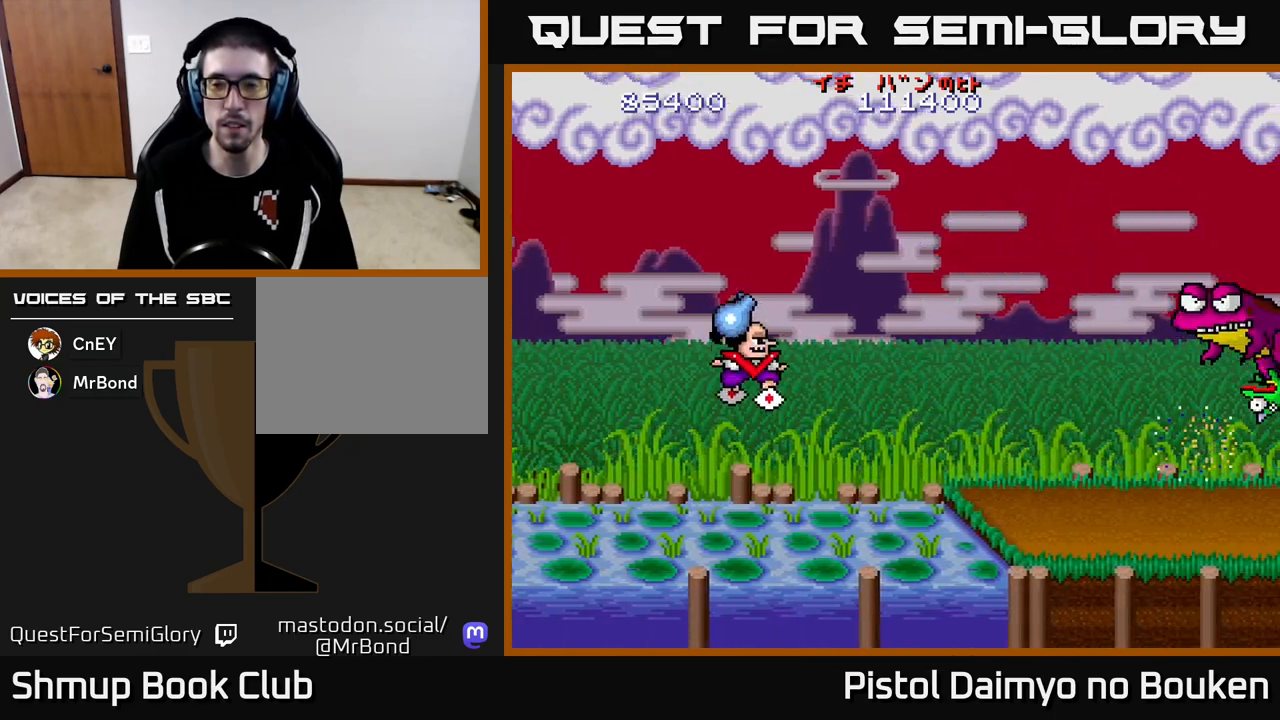
{"buttons": ["A", "DPAD_RIGHT"], "left_stick": "center", "events": [[50, "DPAD_UP", "up"], [67, "DPAD_LEFT", "down"], [167, "DPAD_DOWN", "down"], [183, "DPAD_LEFT", "up"], [300, "DPAD_RIGHT", "down"], [500, "DPAD_DOWN", "up"]]}
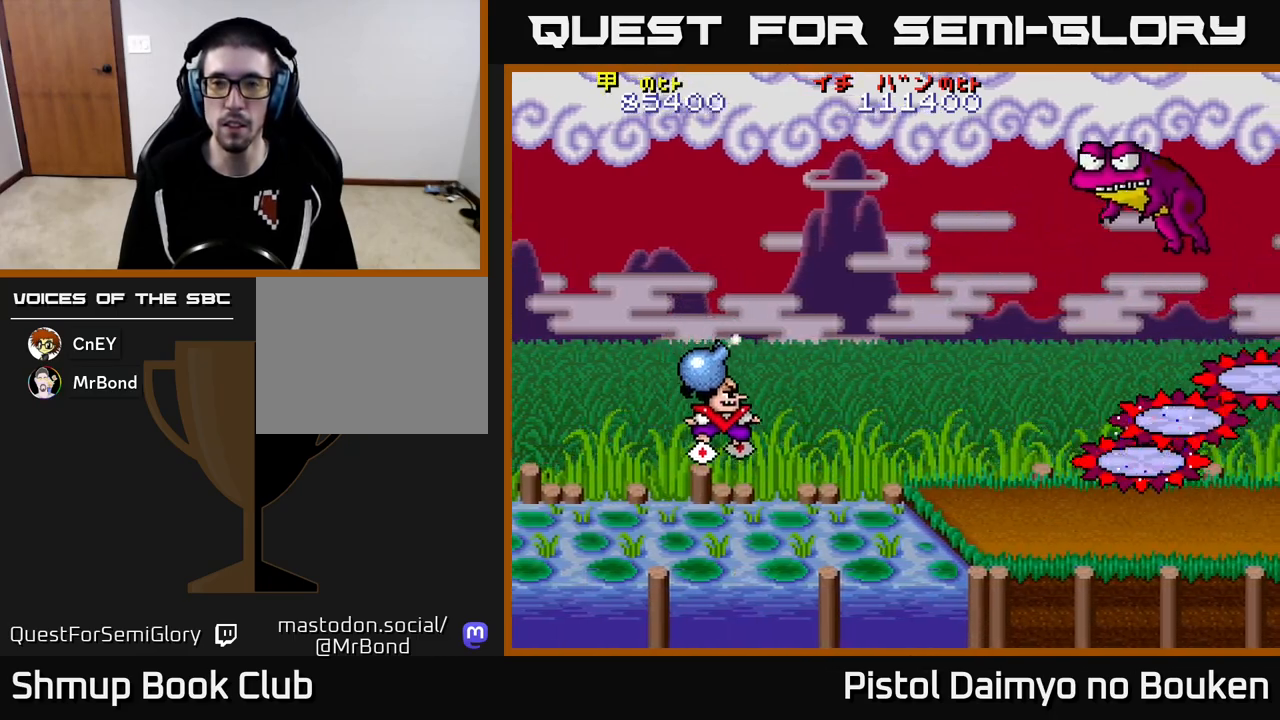
{"buttons": ["A", "DPAD_UP"], "left_stick": "center", "events": [[50, "DPAD_UP", "down"], [167, "A", "up"], [217, "DPAD_RIGHT", "up"], [267, "A", "down"], [267, "DPAD_LEFT", "down"], [367, "DPAD_LEFT", "up"]]}
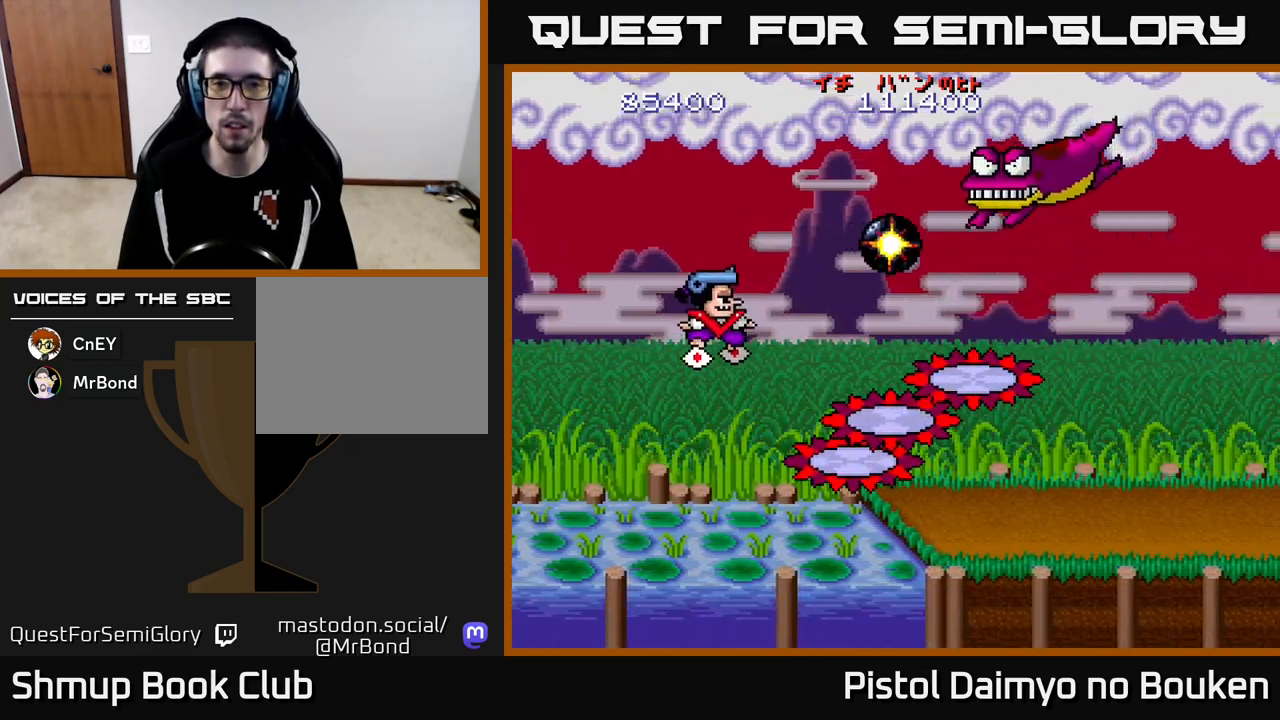
{"buttons": ["A", "DPAD_RIGHT"], "left_stick": "center", "events": [[383, "DPAD_UP", "up"], [450, "DPAD_RIGHT", "down"]]}
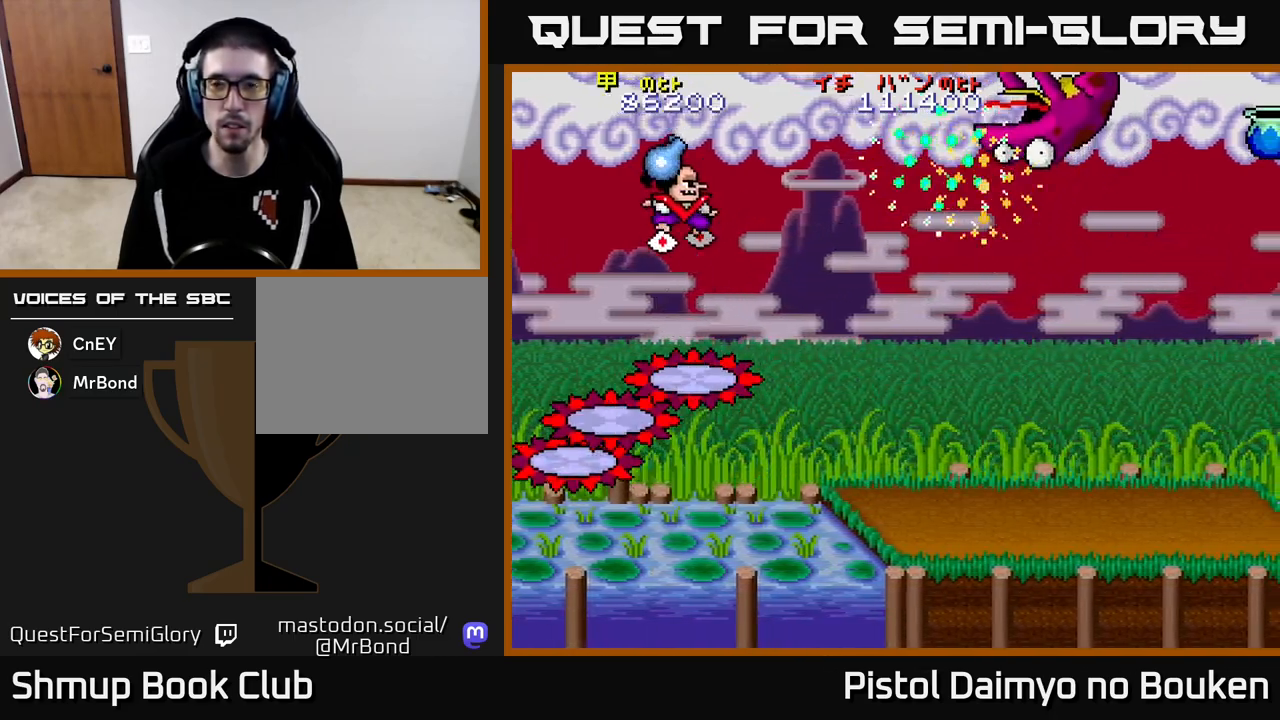
{"buttons": ["DPAD_RIGHT"], "left_stick": "center", "events": [[500, "A", "up"]]}
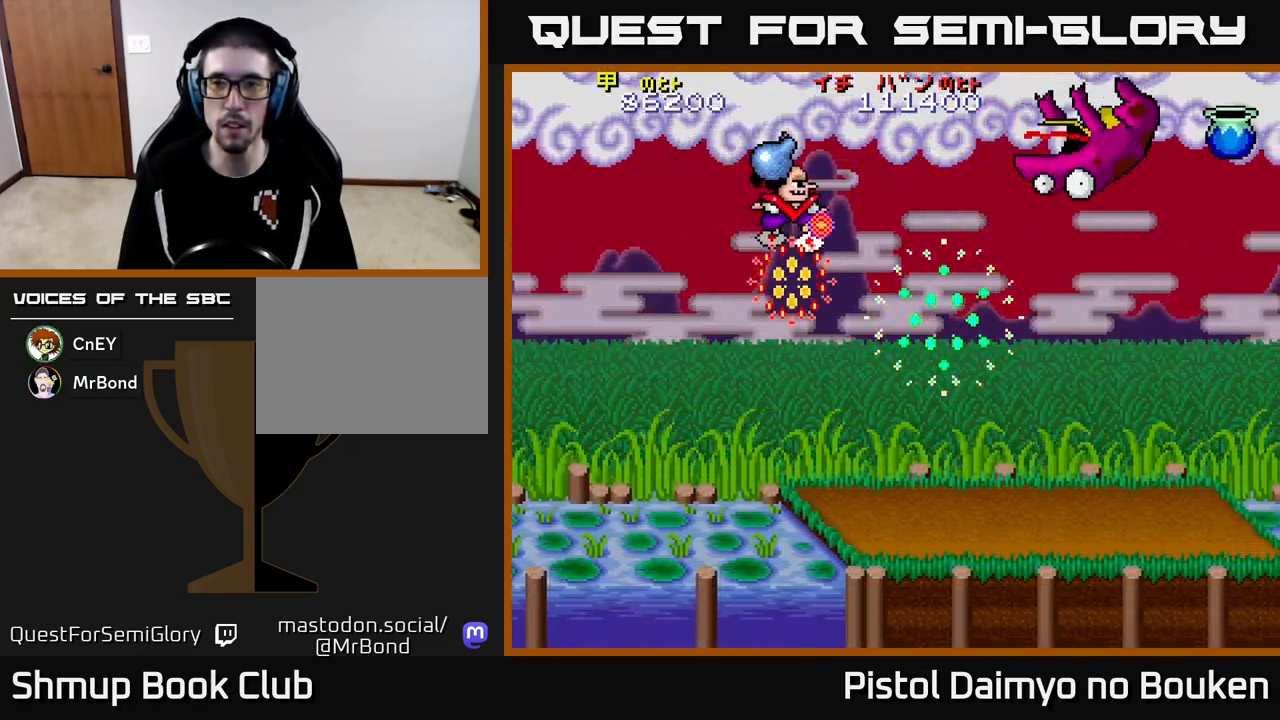
{"buttons": ["A", "DPAD_DOWN"], "left_stick": "center", "events": [[117, "DPAD_DOWN", "down"], [133, "DPAD_RIGHT", "up"], [433, "A", "down"]]}